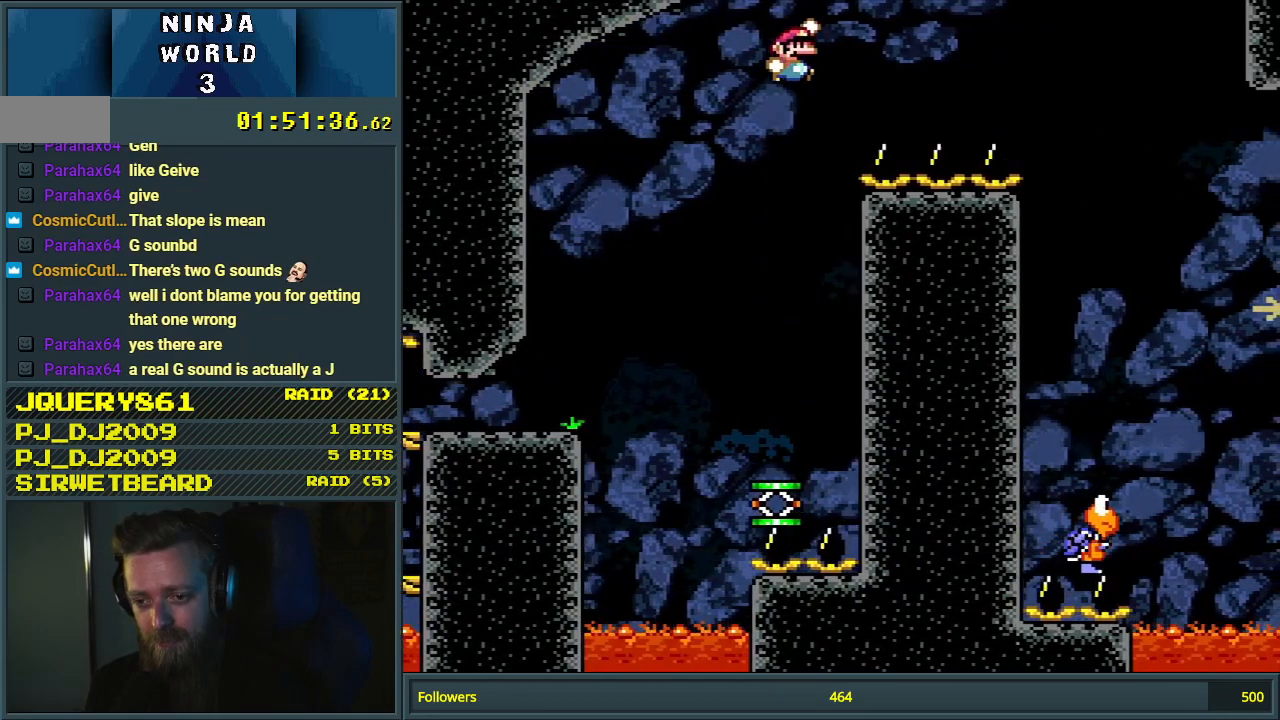
Gameplay with a controller (Nintendo layout); each line is a JSON object with the inputs held at the frame after it. "events" lists button and stick changes between this image and that frame as [ms after this image, input, new state], when the widget could be followed in between. Not read: L3 R3.
{"buttons": ["B", "Y"], "events": [[433, "DPAD_RIGHT", "up"]]}
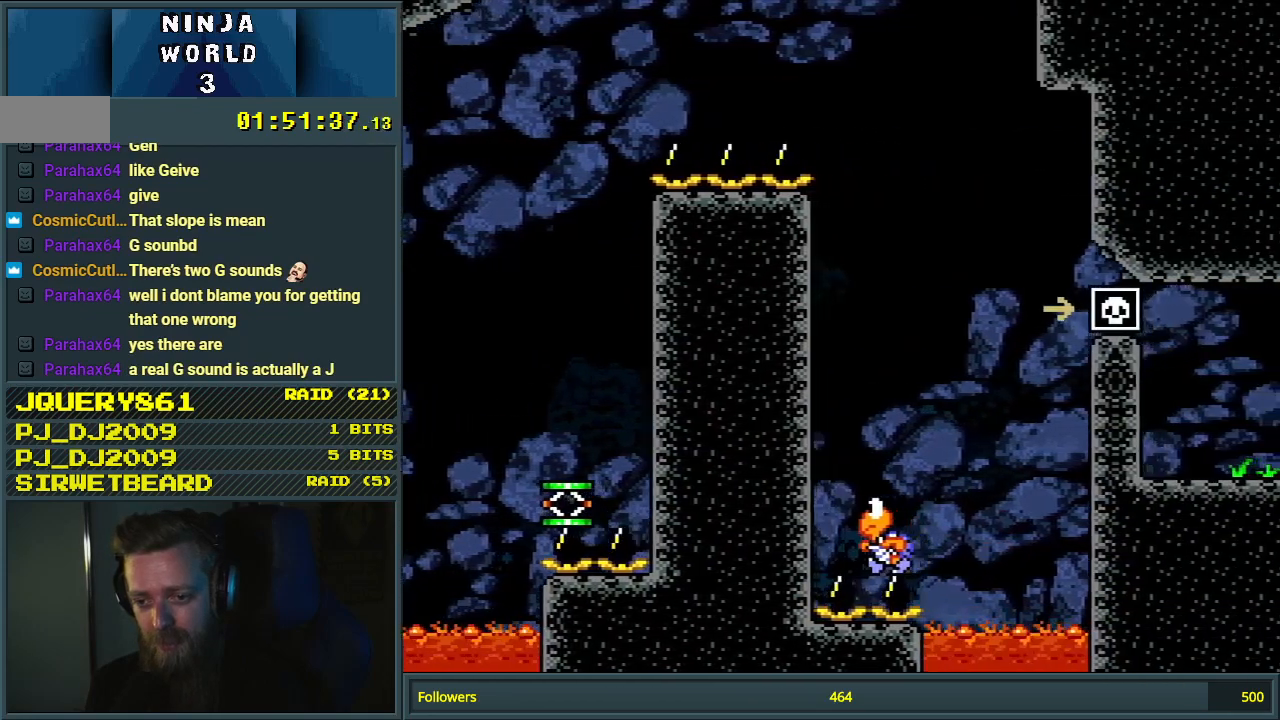
{"buttons": ["B", "Y"], "events": [[150, "DPAD_LEFT", "down"], [300, "DPAD_LEFT", "up"]]}
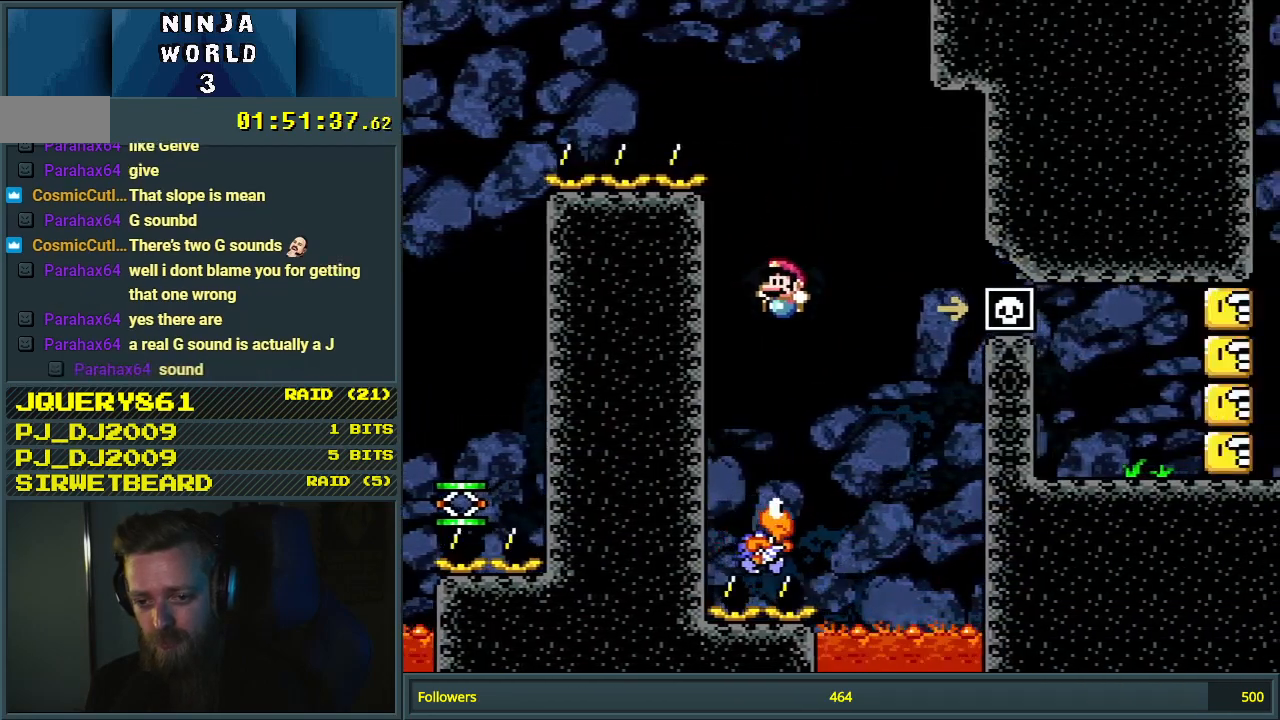
{"buttons": ["B", "Y", "DPAD_RIGHT"], "events": [[83, "DPAD_RIGHT", "down"], [200, "DPAD_RIGHT", "up"], [350, "DPAD_RIGHT", "down"]]}
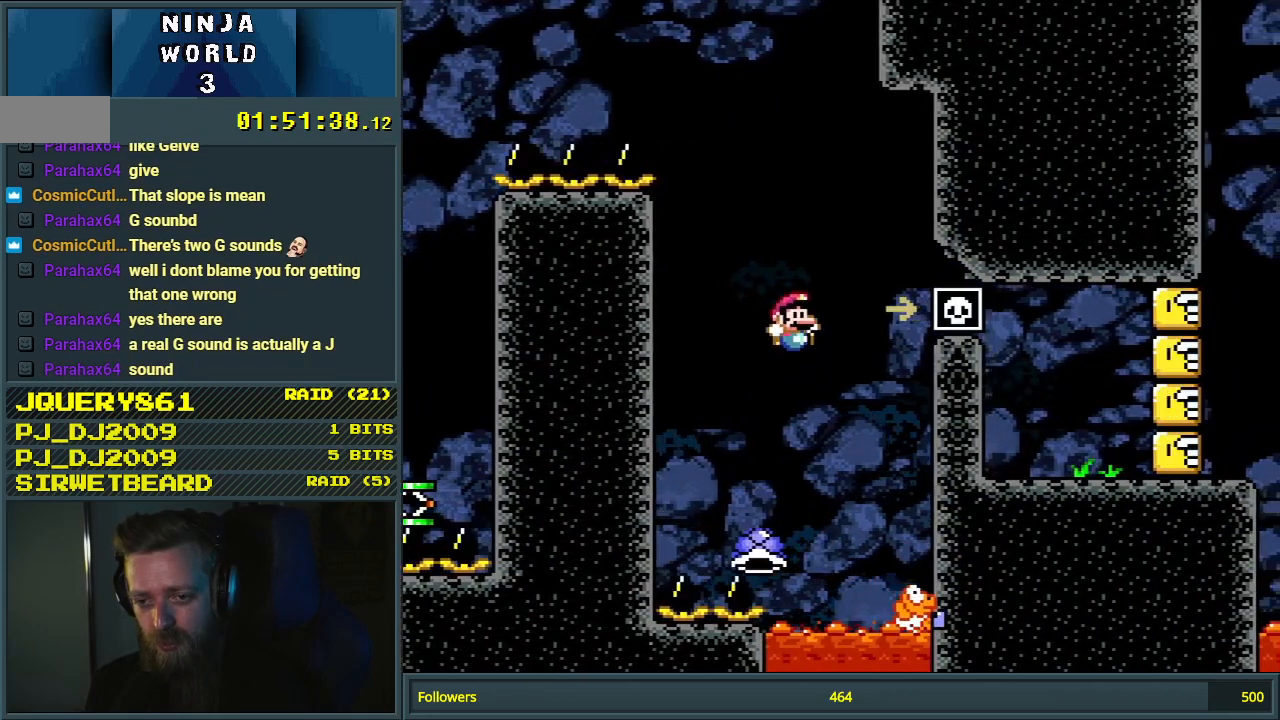
{"buttons": ["B", "Y"], "events": [[33, "DPAD_RIGHT", "up"]]}
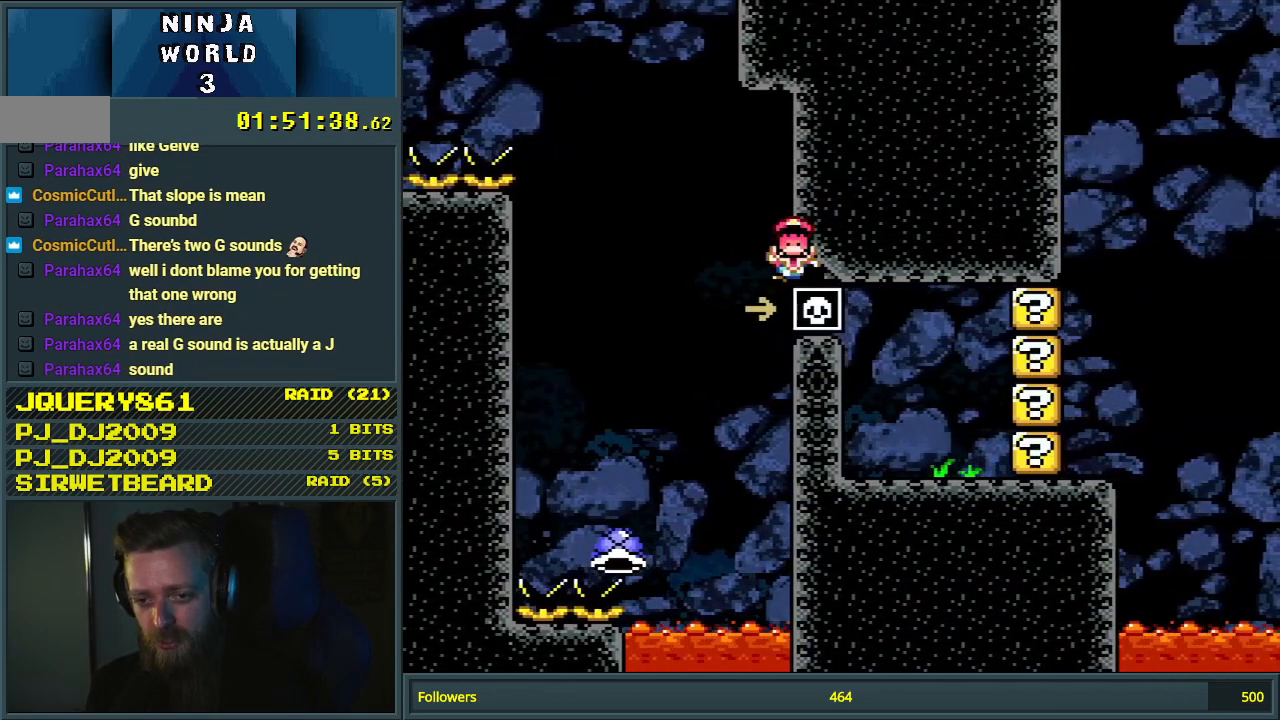
{"buttons": ["B", "Y"], "events": []}
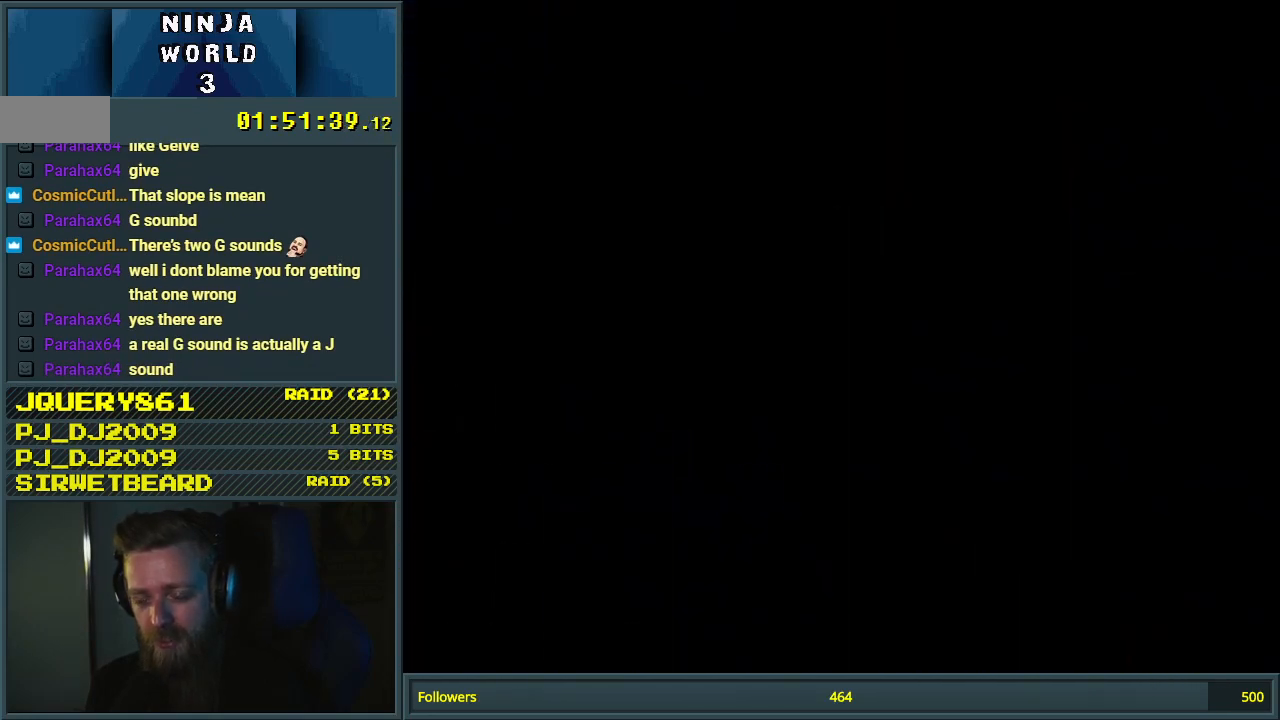
{"buttons": ["B", "Y"], "events": []}
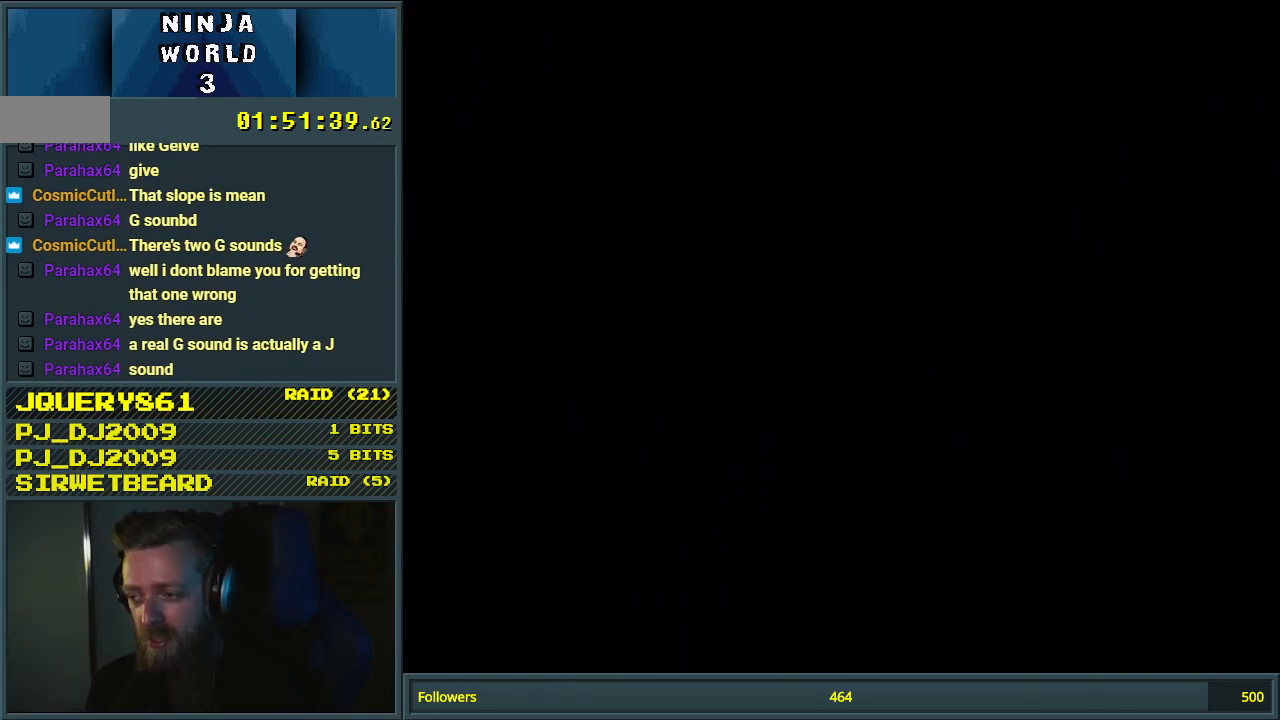
{"buttons": ["B", "Y"], "events": []}
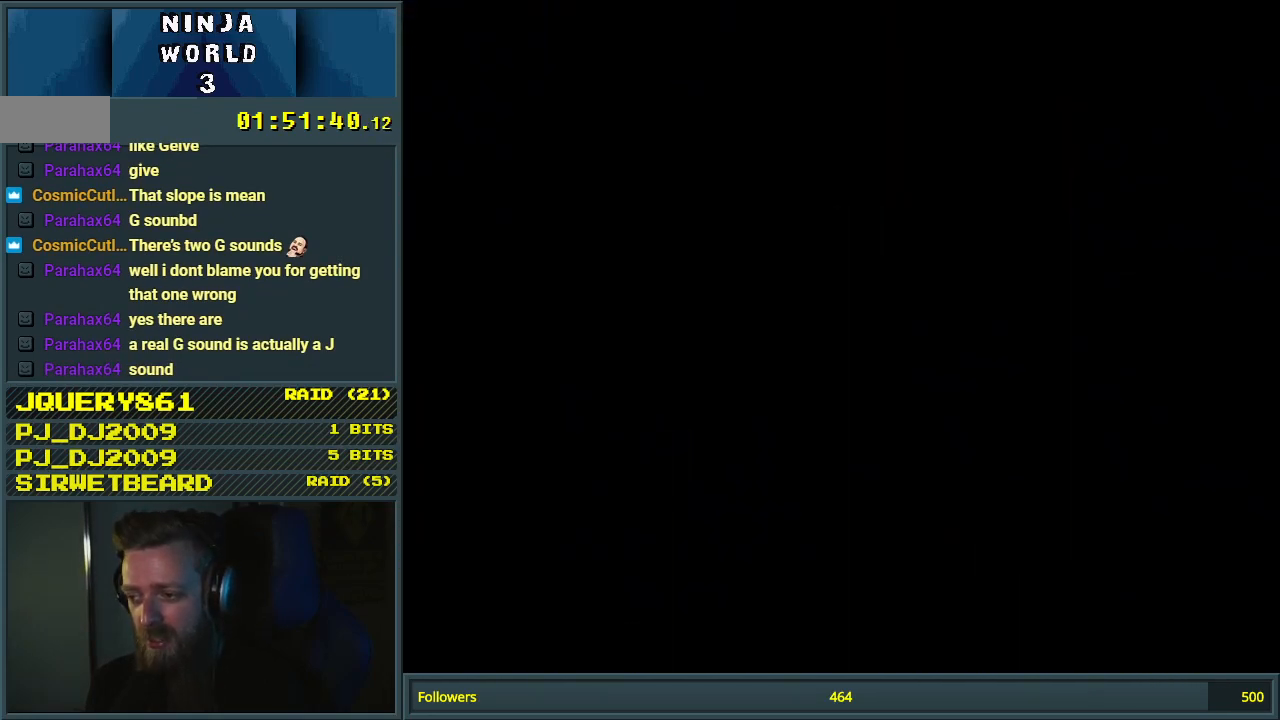
{"buttons": ["B", "Y"], "events": []}
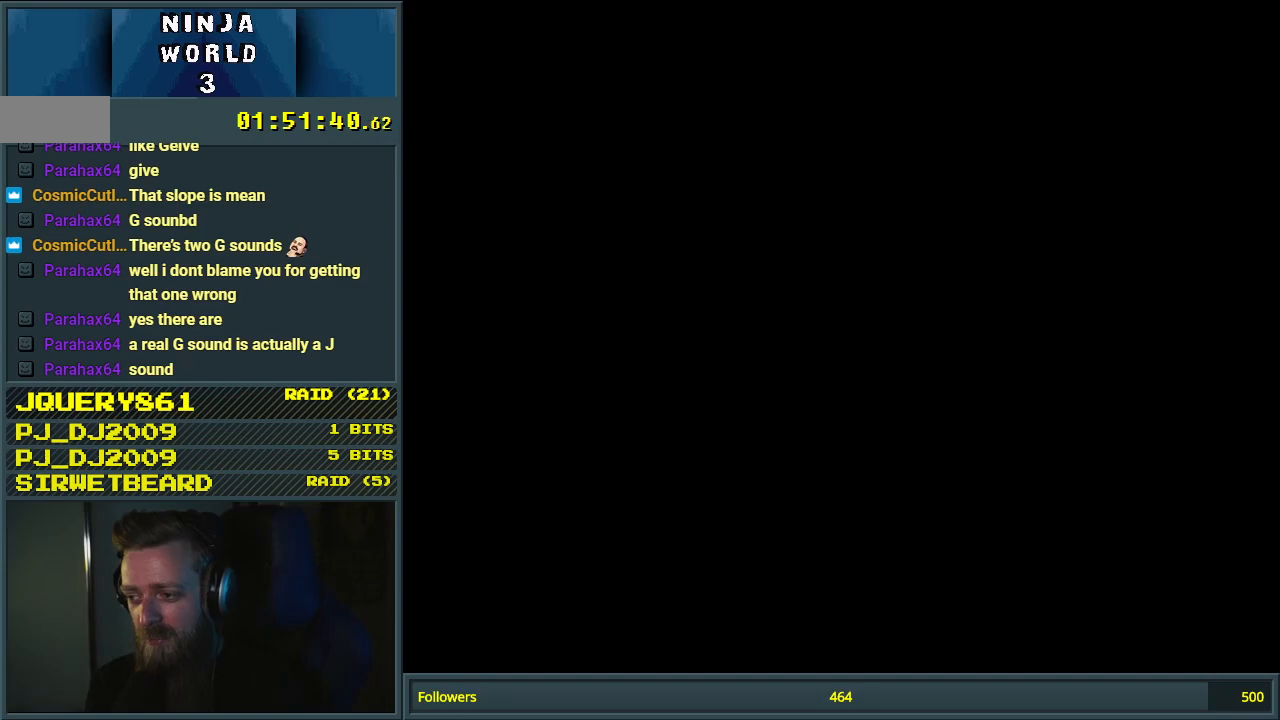
{"buttons": ["B", "Y"], "events": []}
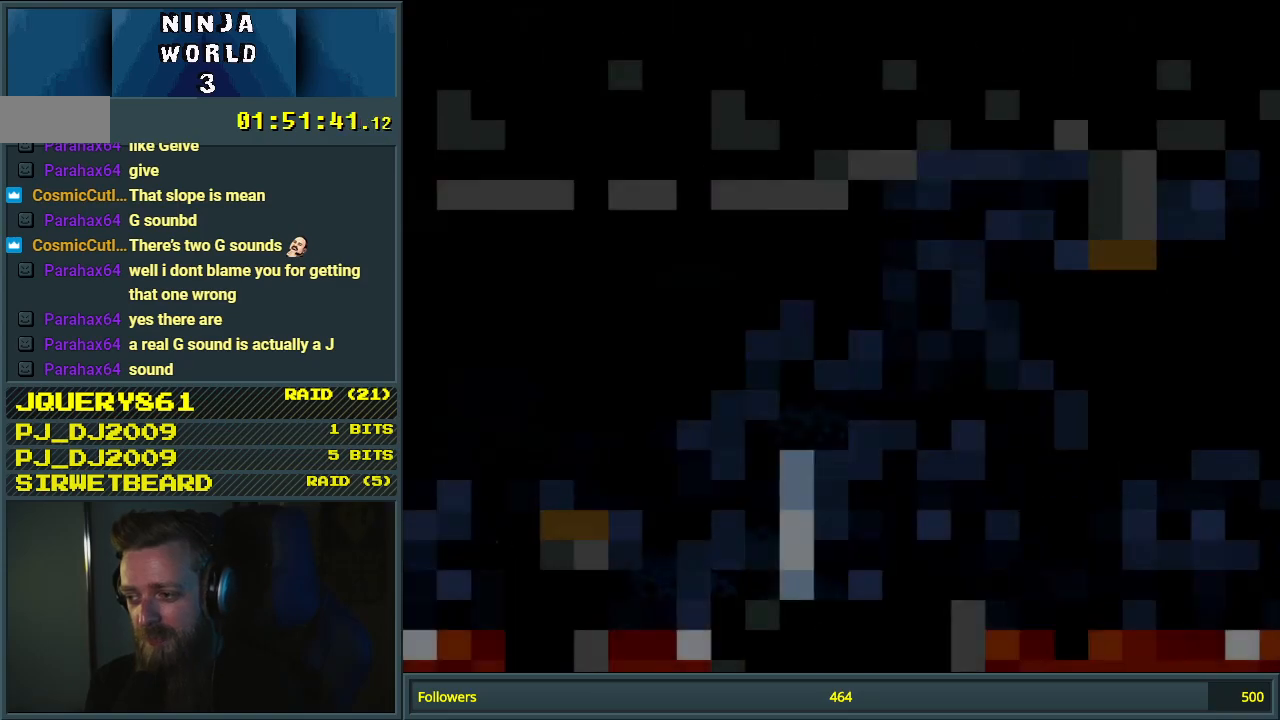
{"buttons": ["B", "Y"], "events": []}
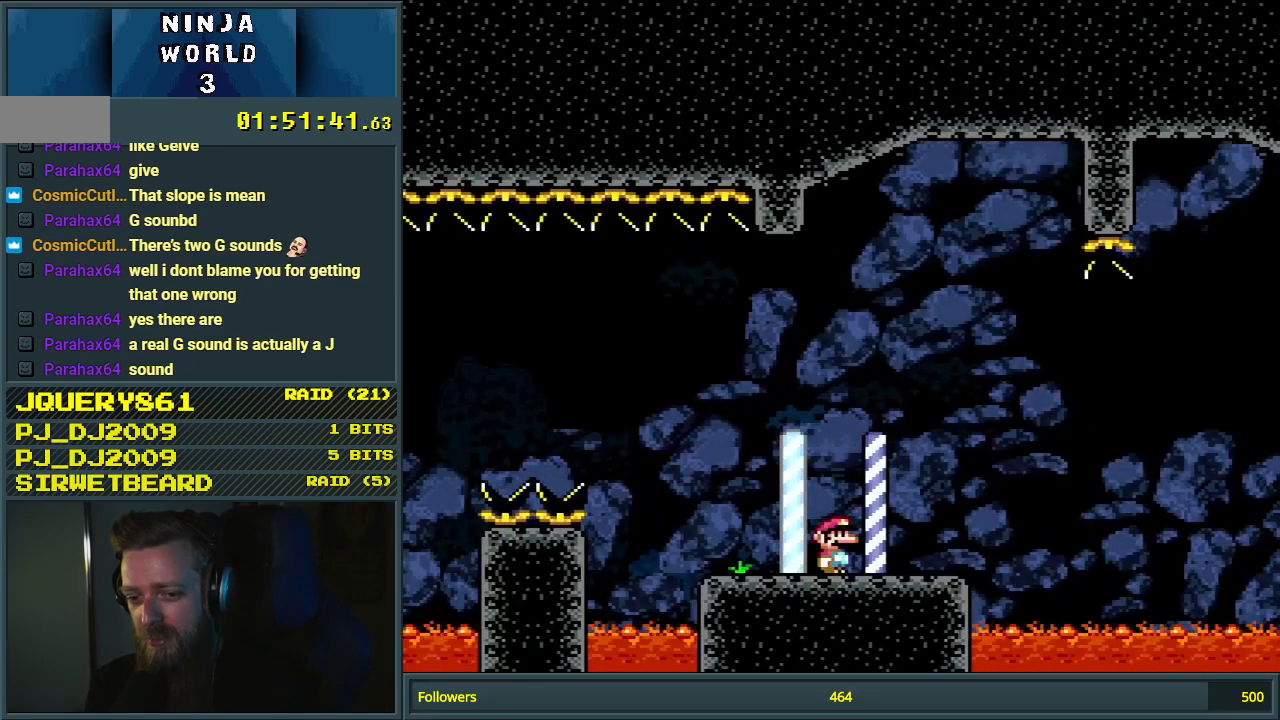
{"buttons": ["Y", "DPAD_RIGHT"], "events": [[33, "B", "up"], [300, "DPAD_RIGHT", "down"]]}
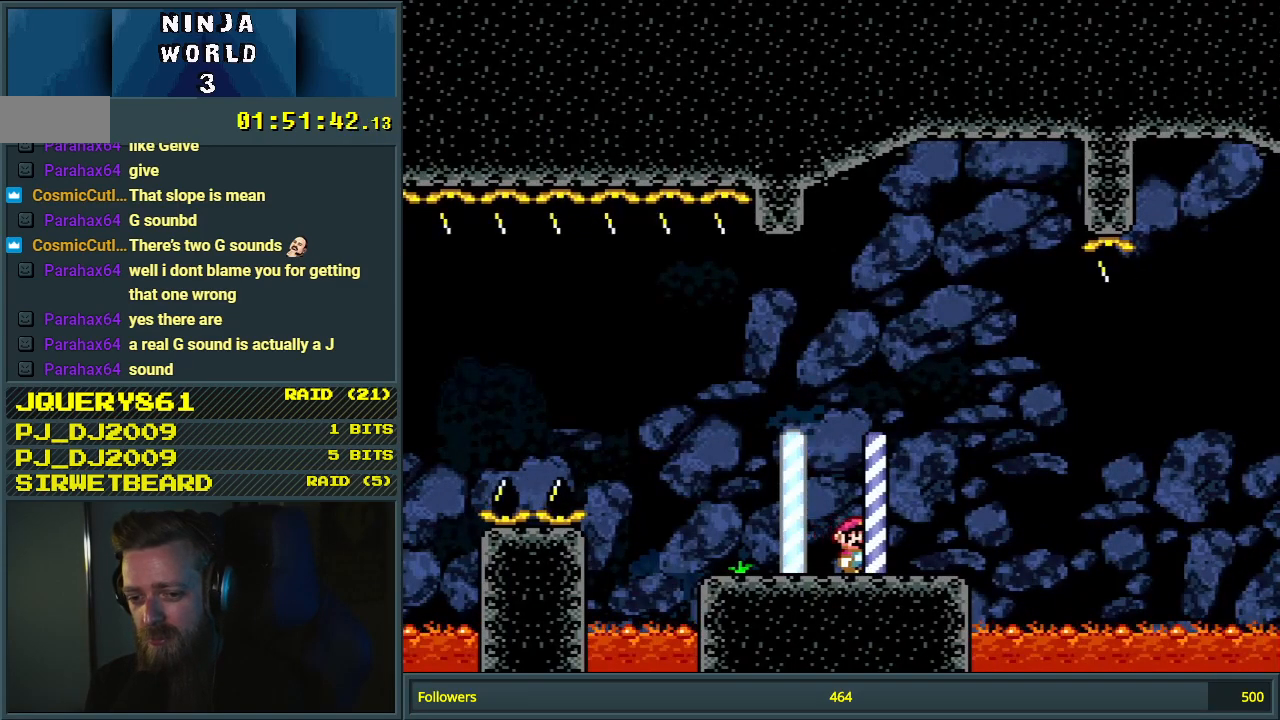
{"buttons": ["B", "Y", "DPAD_RIGHT"], "events": [[250, "B", "down"], [367, "B", "up"], [450, "B", "down"]]}
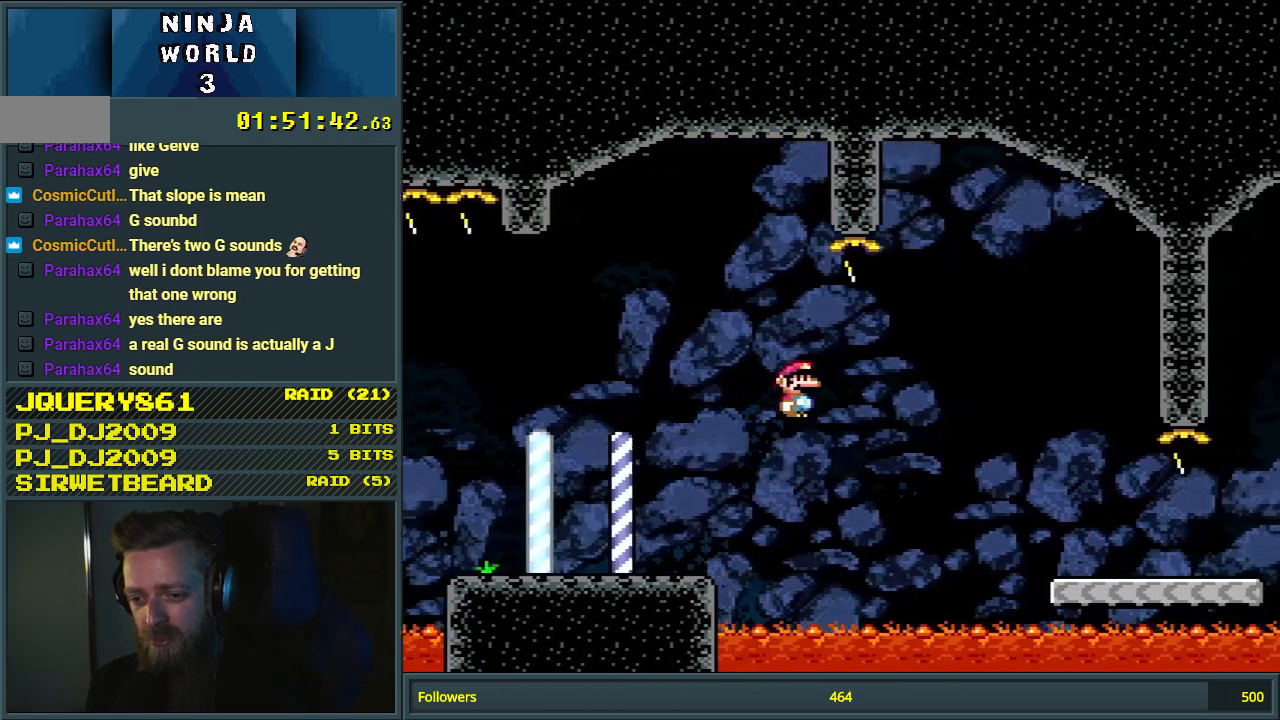
{"buttons": ["Y", "DPAD_RIGHT"], "events": [[417, "B", "up"]]}
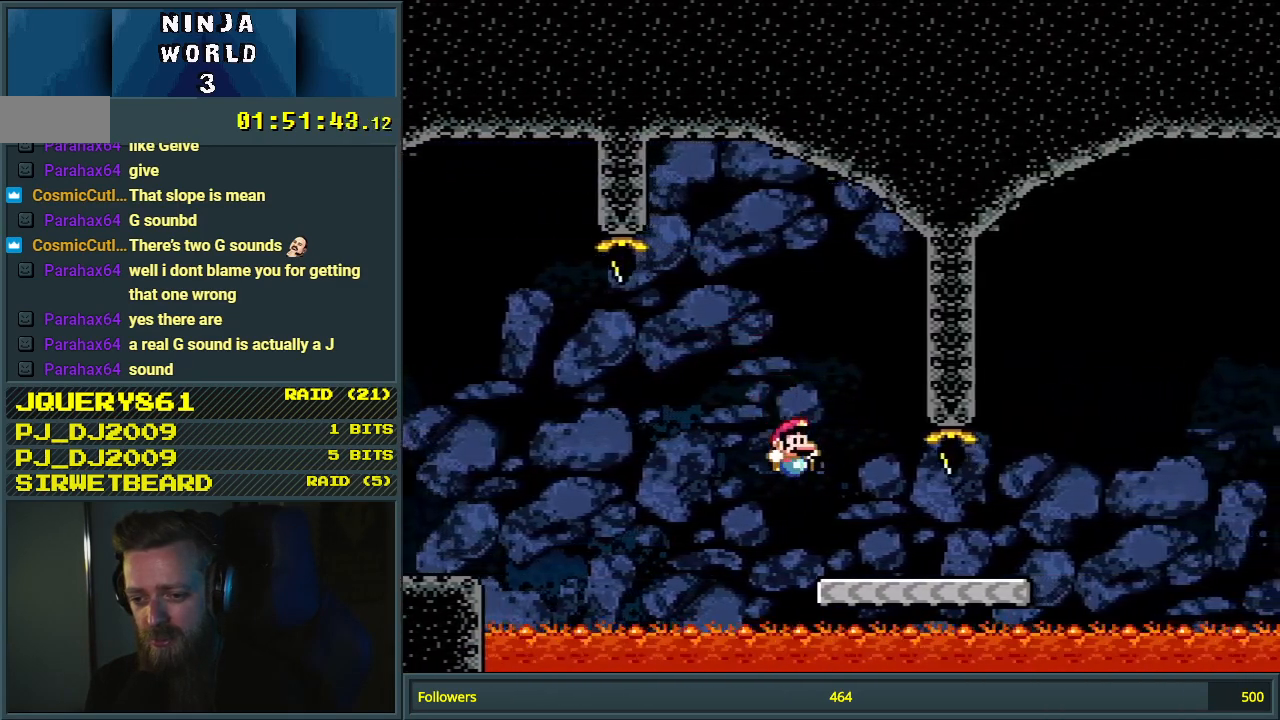
{"buttons": ["B", "Y", "DPAD_RIGHT"], "events": [[433, "B", "down"]]}
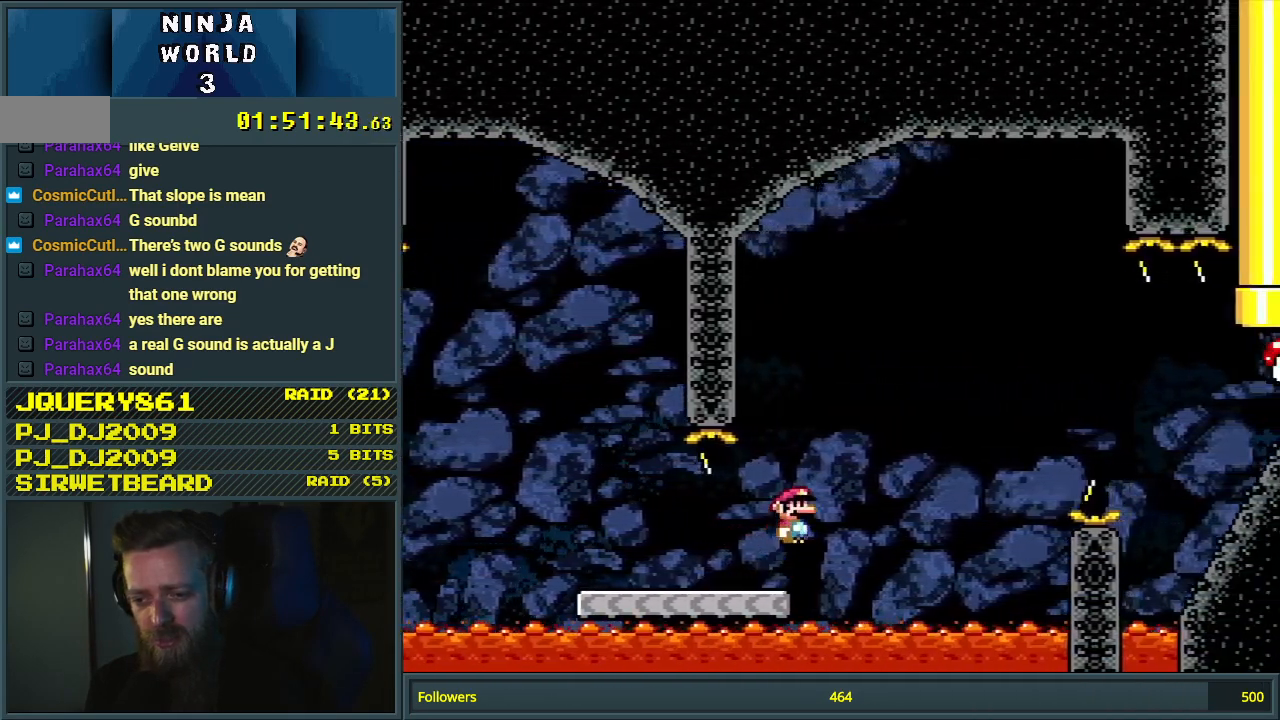
{"buttons": ["B", "Y", "DPAD_RIGHT"], "events": []}
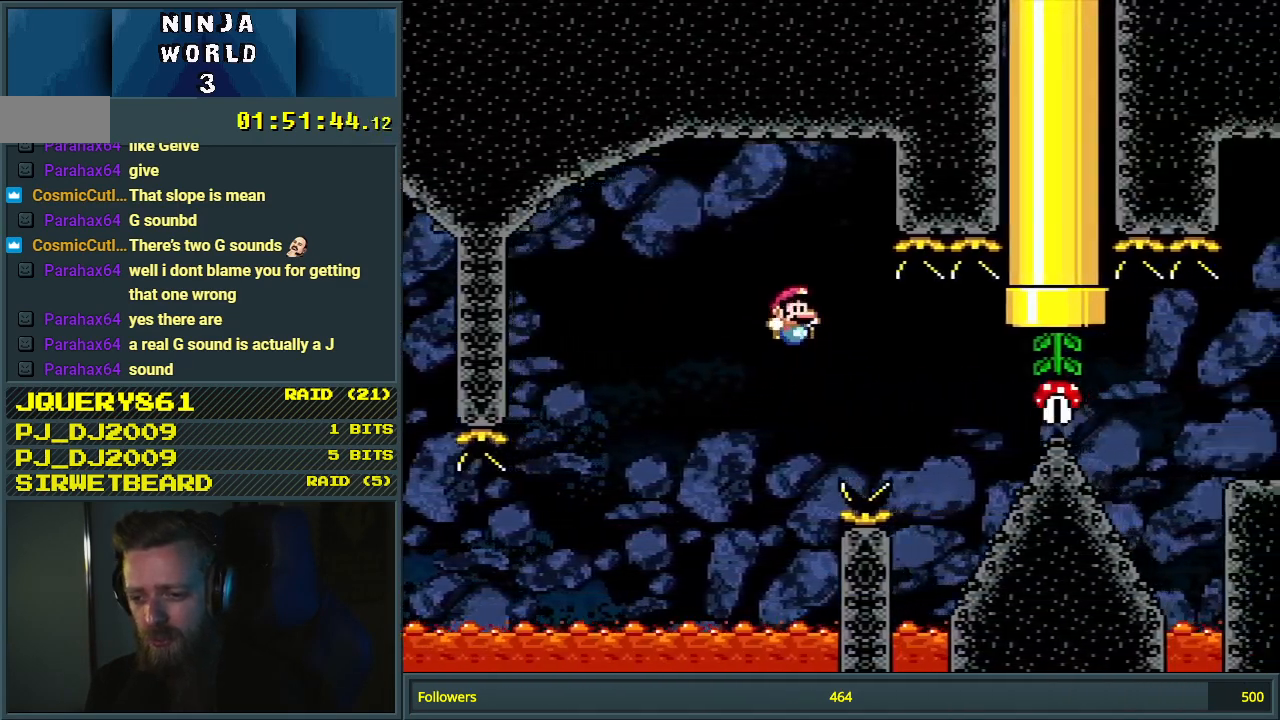
{"buttons": ["Y", "DPAD_DOWN"], "events": [[367, "DPAD_DOWN", "down"], [433, "DPAD_RIGHT", "up"], [450, "B", "up"]]}
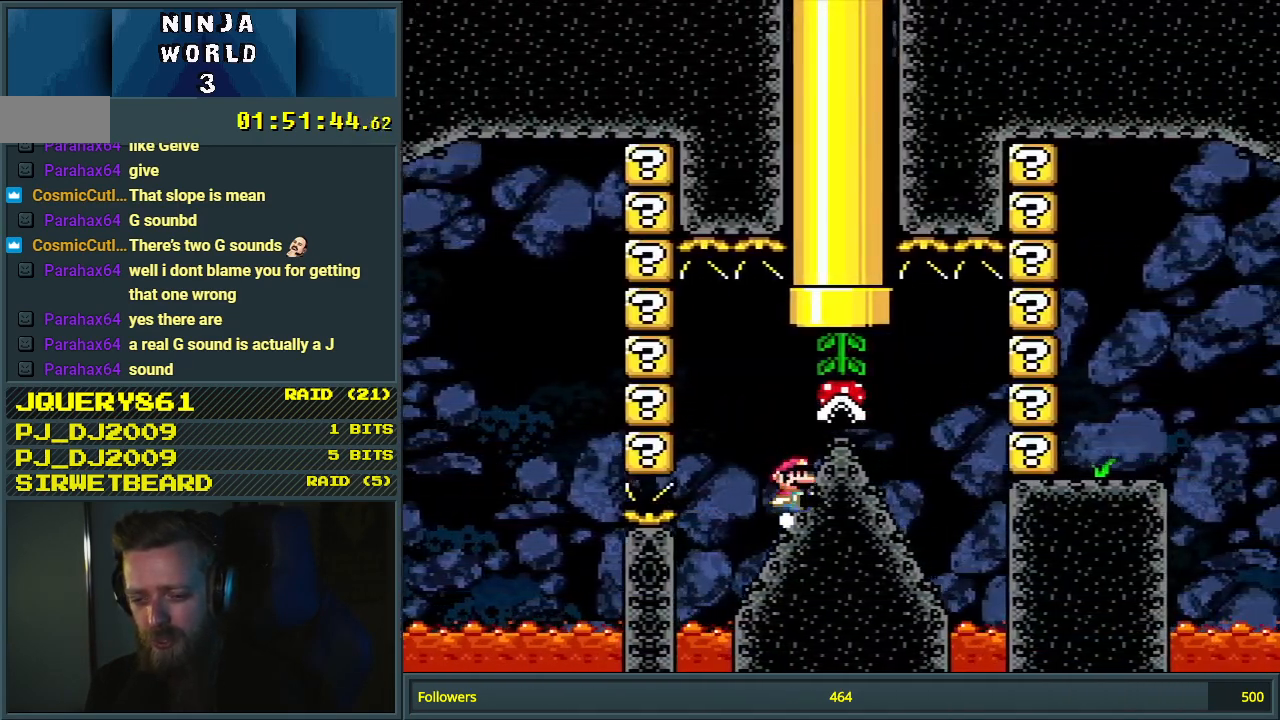
{"buttons": ["B", "Y", "DPAD_LEFT"], "events": [[217, "DPAD_DOWN", "up"], [450, "B", "down"], [500, "DPAD_LEFT", "down"]]}
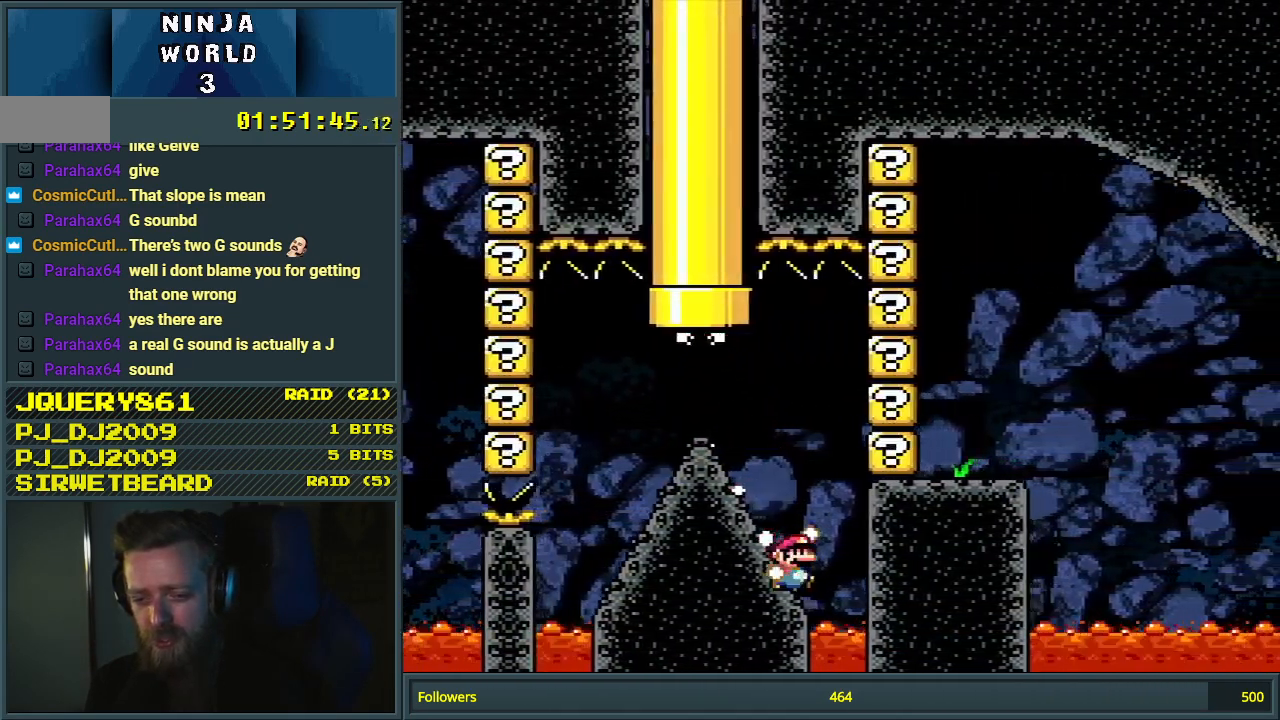
{"buttons": ["Y", "DPAD_LEFT"], "events": [[200, "DPAD_LEFT", "up"], [217, "B", "up"], [500, "DPAD_LEFT", "down"]]}
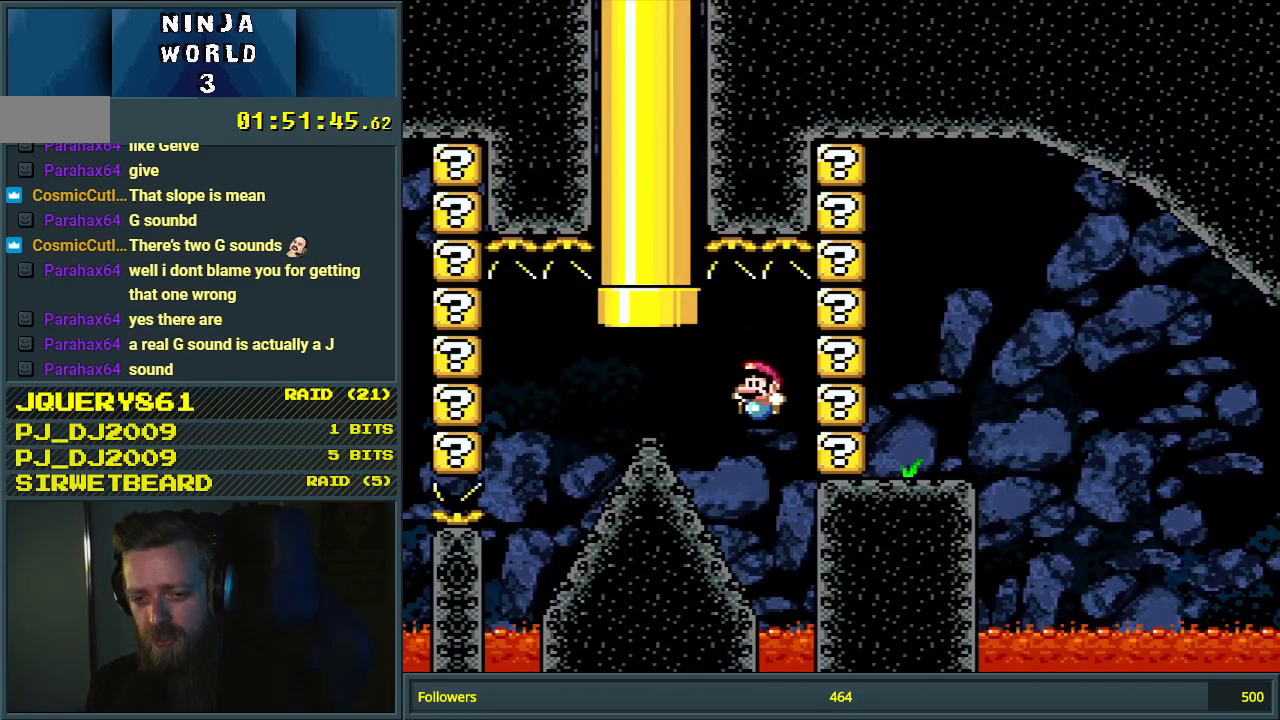
{"buttons": ["Y"], "events": [[167, "DPAD_LEFT", "up"], [250, "B", "down"], [317, "B", "up"]]}
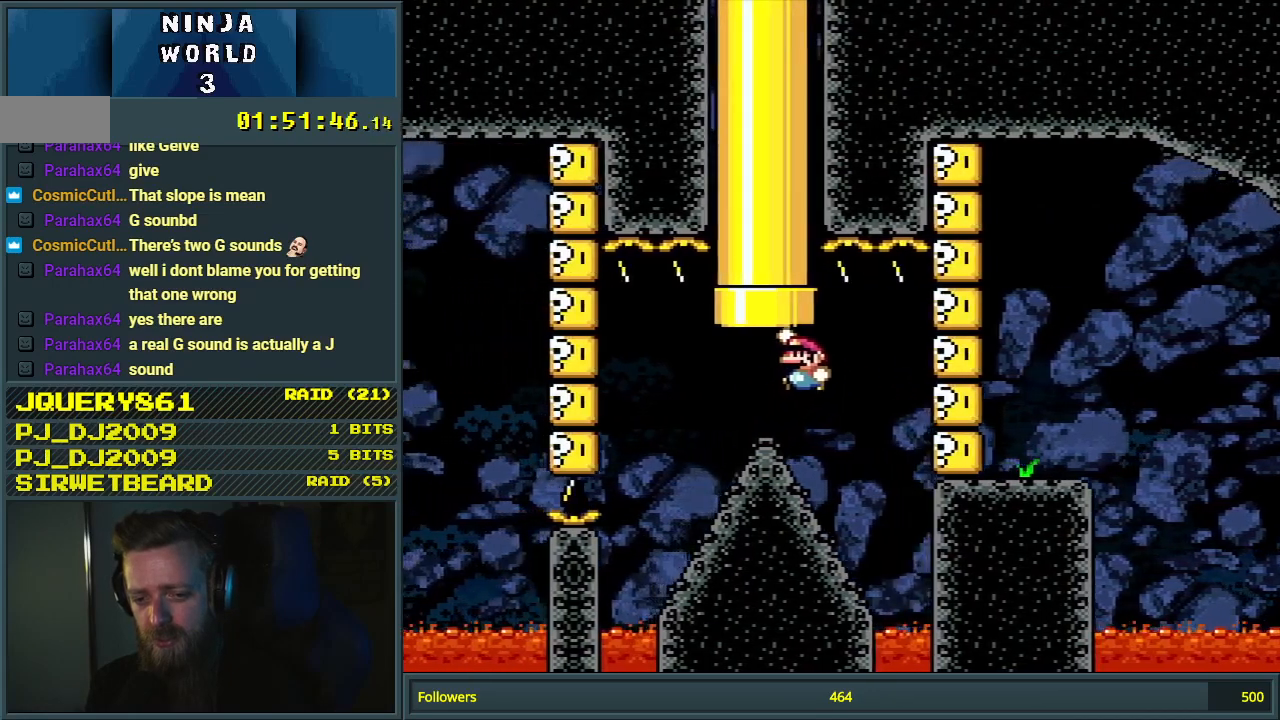
{"buttons": ["Y"], "events": [[67, "DPAD_RIGHT", "down"], [250, "DPAD_RIGHT", "up"], [283, "DPAD_LEFT", "down"], [350, "B", "down"], [433, "DPAD_LEFT", "up"], [467, "B", "up"]]}
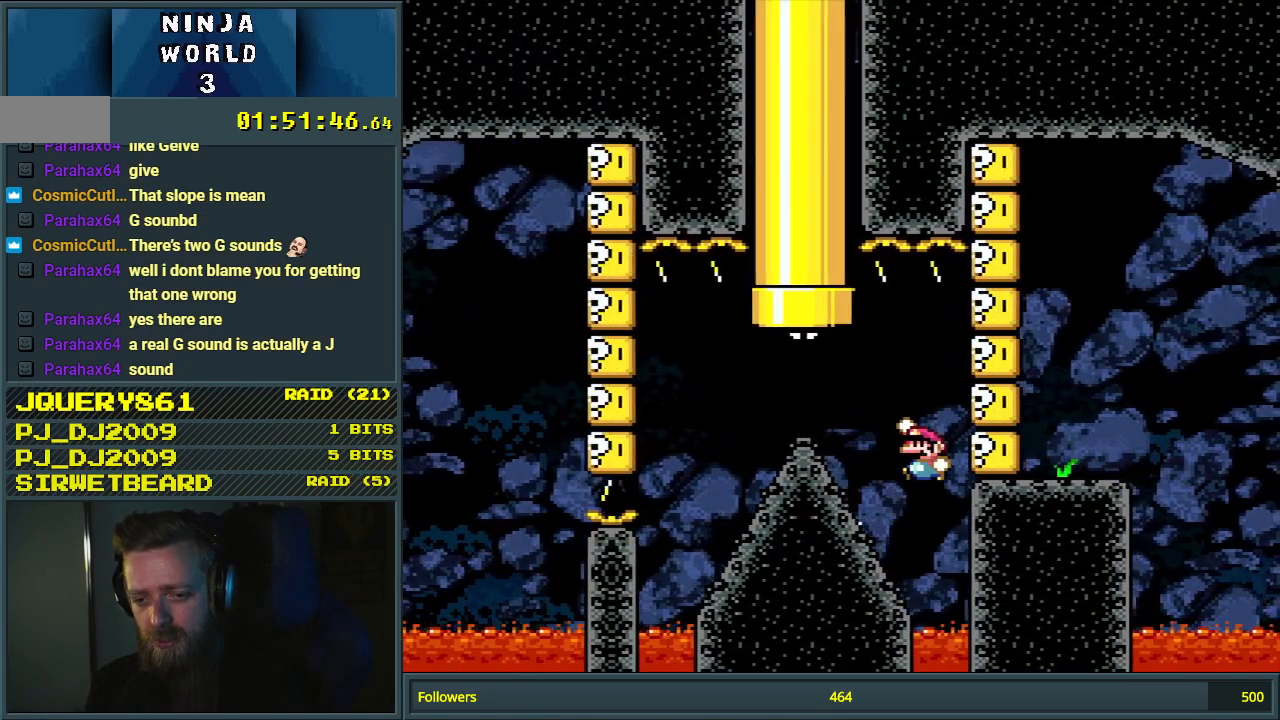
{"buttons": ["Y", "DPAD_RIGHT"], "events": [[50, "DPAD_RIGHT", "down"], [83, "DPAD_RIGHT", "up"], [100, "DPAD_DOWN", "down"], [117, "DPAD_DOWN", "up"], [117, "DPAD_LEFT", "down"], [200, "B", "down"], [333, "DPAD_LEFT", "up"], [350, "B", "up"], [450, "DPAD_RIGHT", "down"]]}
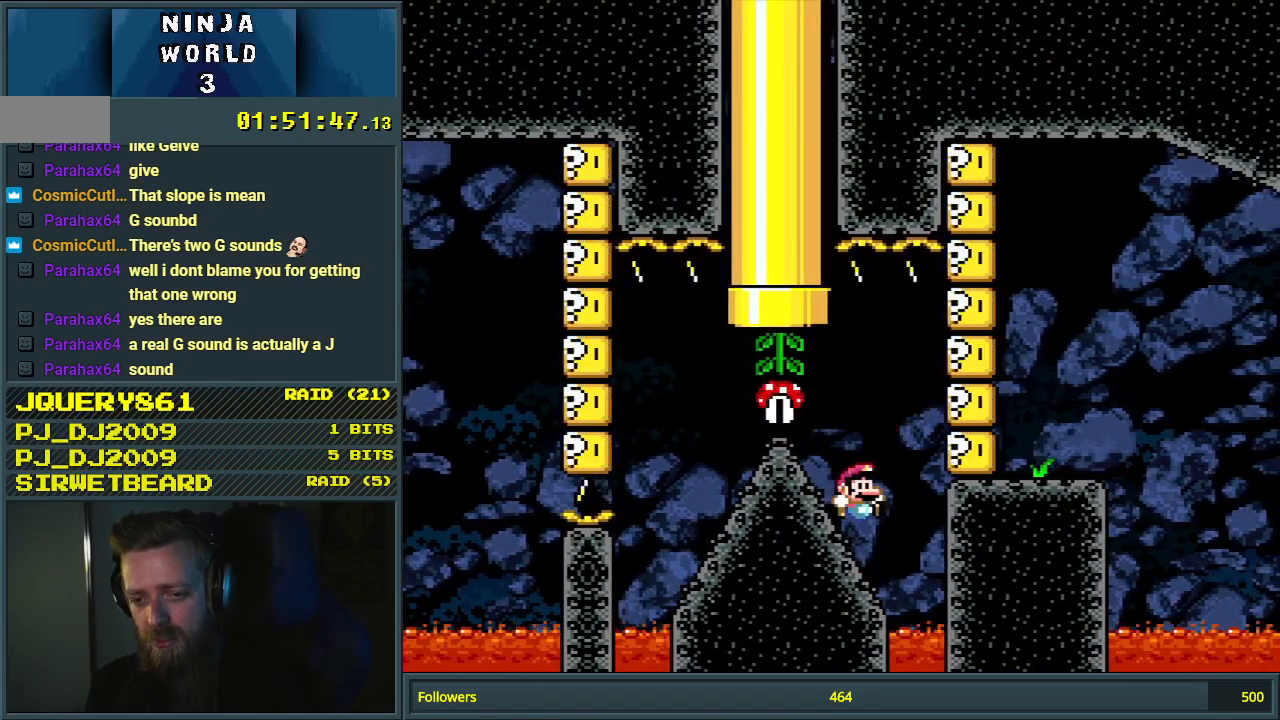
{"buttons": ["Y"], "events": [[67, "B", "down"], [100, "DPAD_RIGHT", "up"], [117, "DPAD_LEFT", "down"], [233, "B", "up"], [267, "DPAD_LEFT", "up"], [433, "DPAD_RIGHT", "down"], [467, "DPAD_RIGHT", "up"]]}
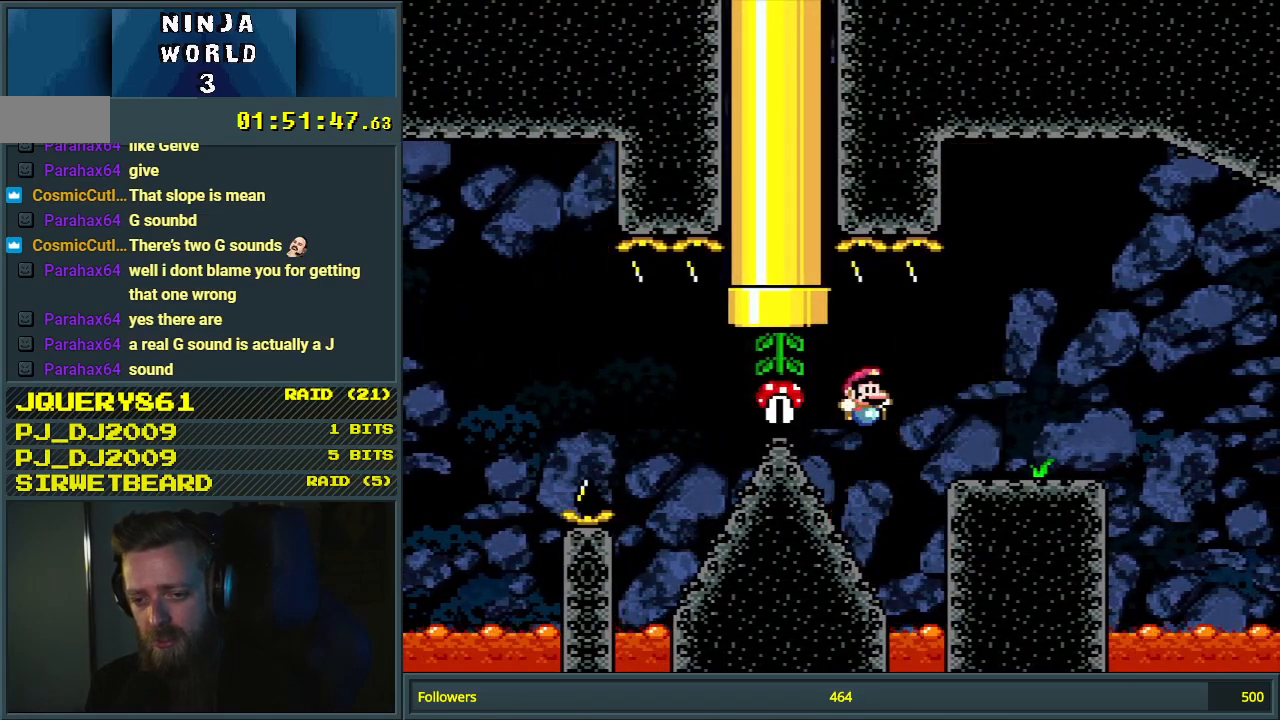
{"buttons": ["Y", "DPAD_RIGHT"], "events": [[17, "DPAD_LEFT", "down"], [233, "DPAD_LEFT", "up"], [233, "DPAD_RIGHT", "down"], [250, "B", "down"], [367, "B", "up"]]}
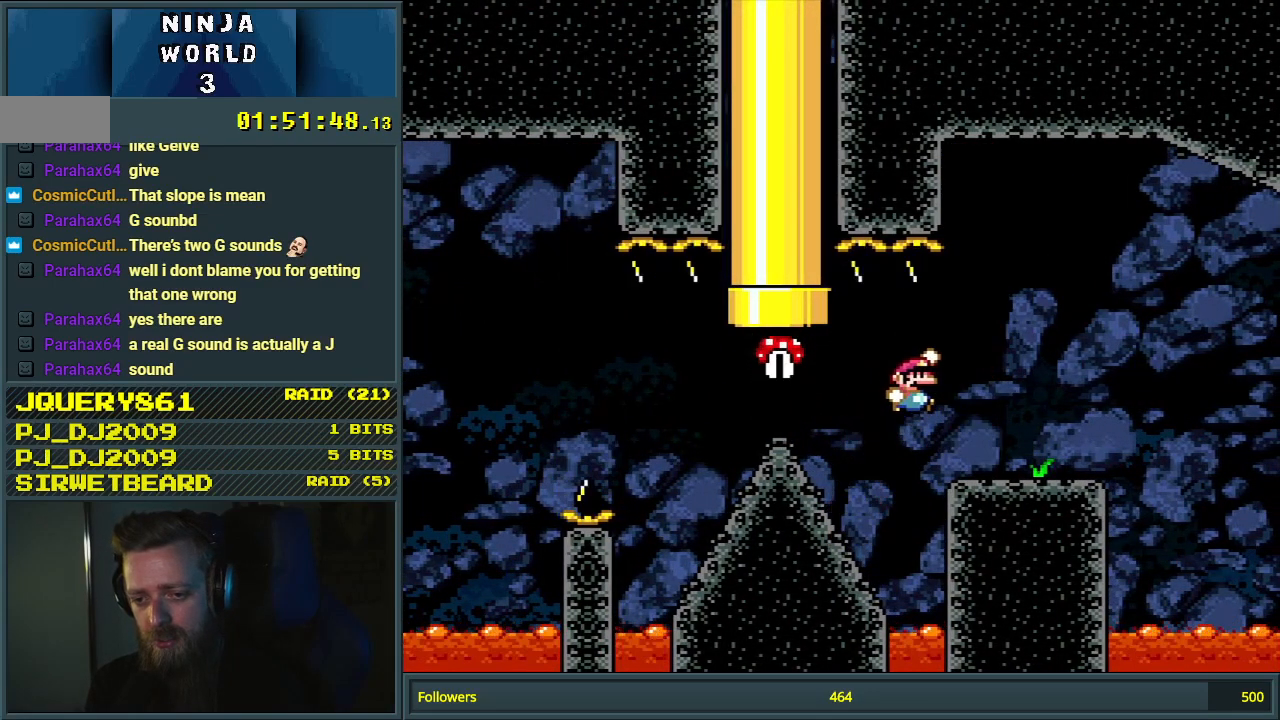
{"buttons": ["Y"], "events": [[17, "B", "down"], [167, "DPAD_RIGHT", "up"], [183, "B", "up"], [217, "DPAD_LEFT", "down"], [367, "DPAD_LEFT", "up"]]}
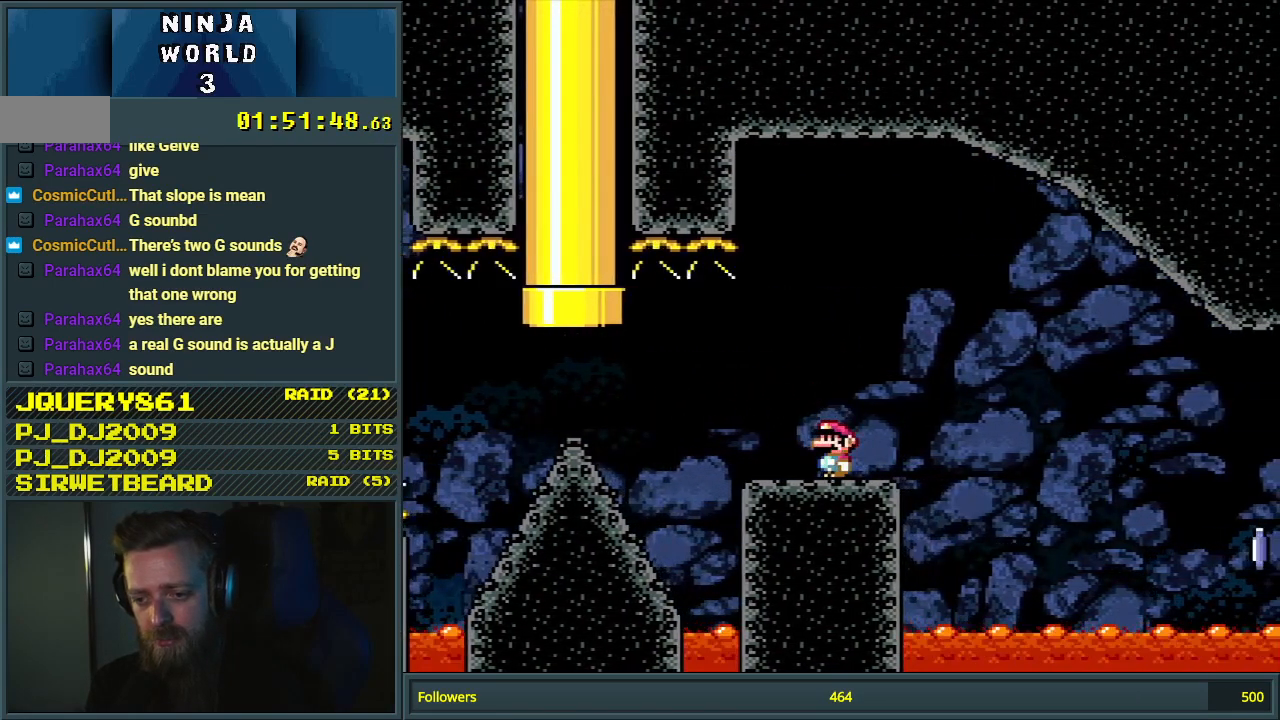
{"buttons": ["X", "DPAD_LEFT"], "events": [[117, "DPAD_RIGHT", "down"], [250, "DPAD_RIGHT", "up"], [317, "Y", "up"], [383, "DPAD_LEFT", "down"], [467, "X", "down"]]}
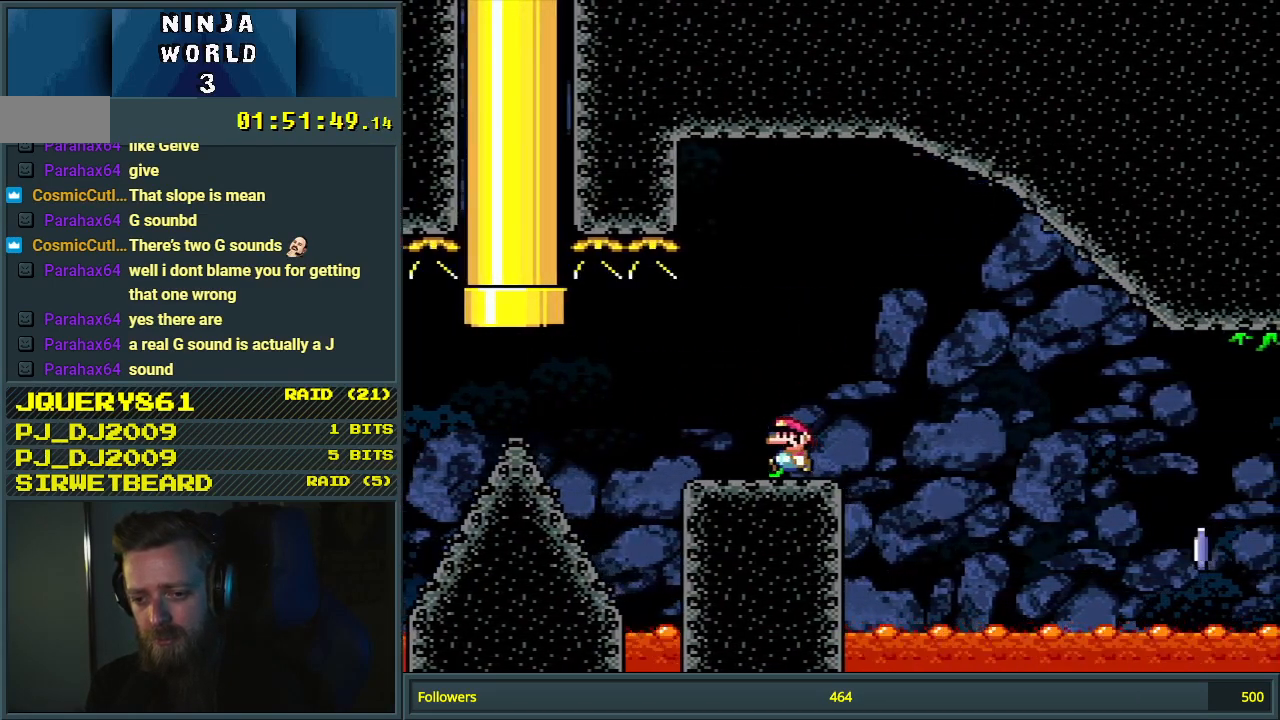
{"buttons": ["A", "X", "DPAD_RIGHT"], "events": [[17, "DPAD_LEFT", "up"], [83, "DPAD_RIGHT", "down"], [333, "A", "down"]]}
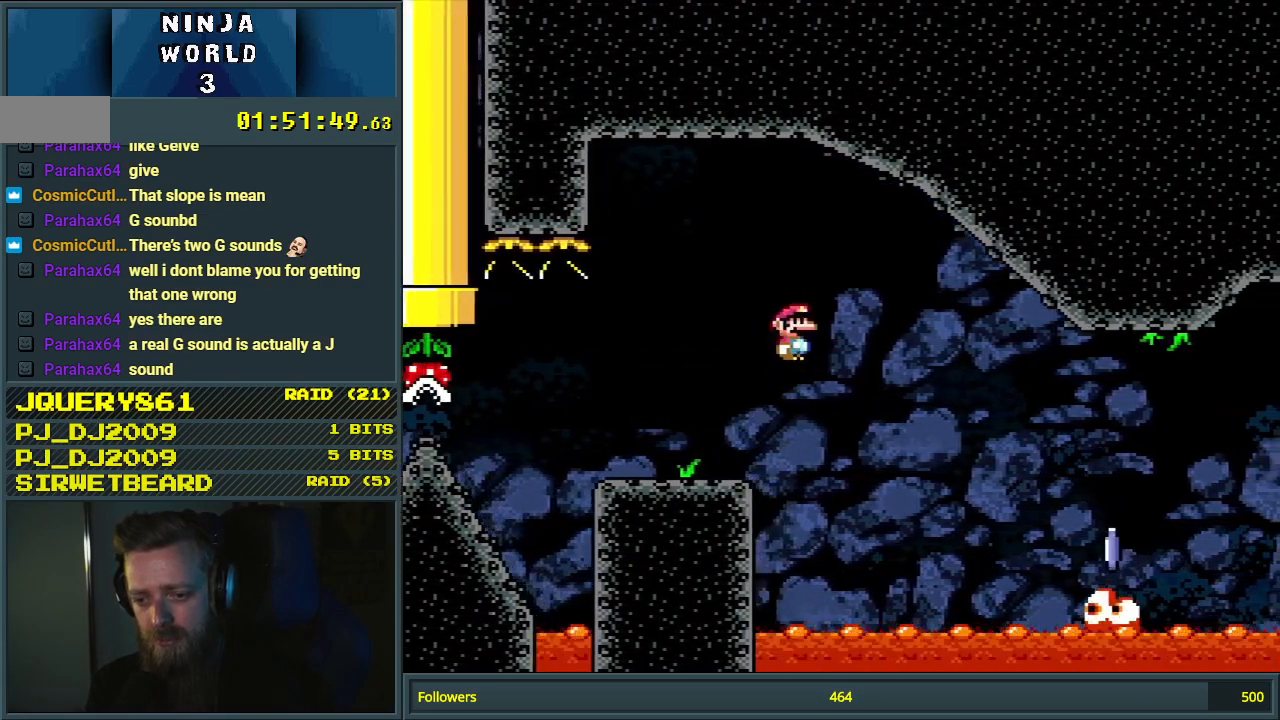
{"buttons": ["X"], "events": [[167, "A", "up"], [400, "DPAD_RIGHT", "up"]]}
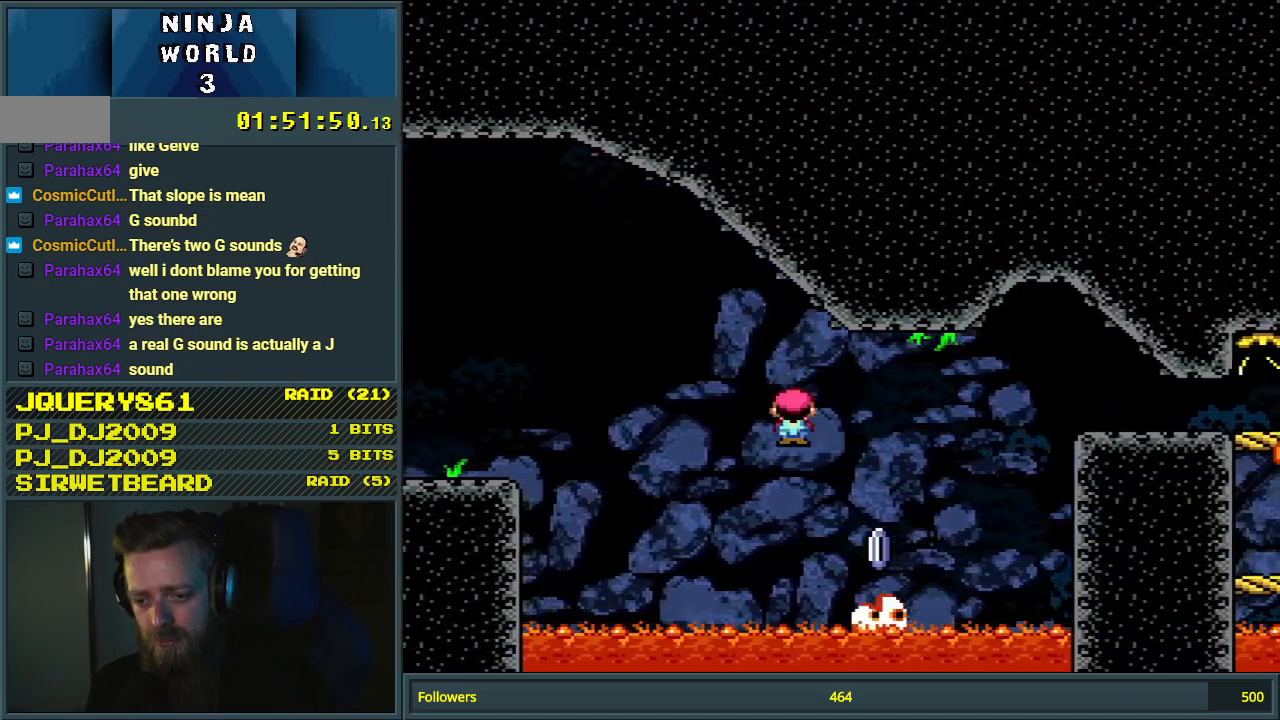
{"buttons": ["X"], "events": [[83, "A", "down"], [200, "DPAD_RIGHT", "down"], [467, "A", "up"], [483, "DPAD_RIGHT", "up"]]}
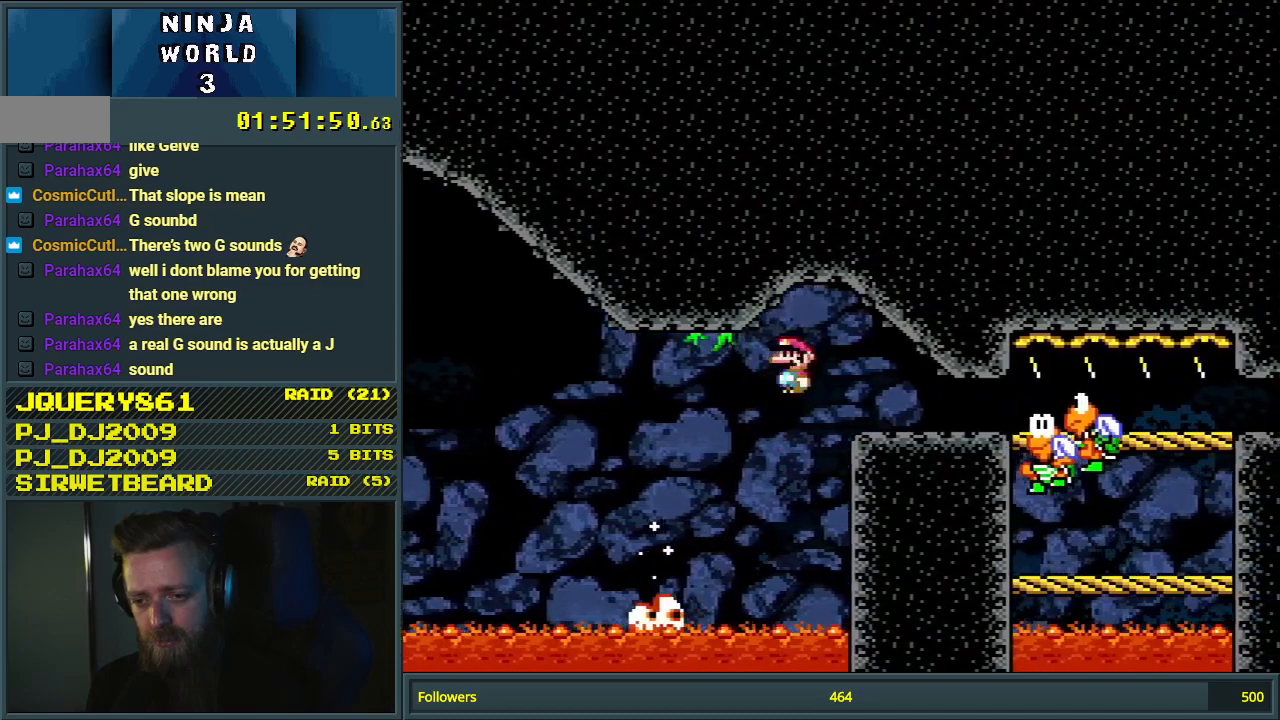
{"buttons": ["Y"], "events": [[133, "X", "up"], [150, "DPAD_LEFT", "down"], [150, "Y", "down"], [233, "DPAD_LEFT", "up"], [300, "DPAD_RIGHT", "down"], [383, "DPAD_RIGHT", "up"]]}
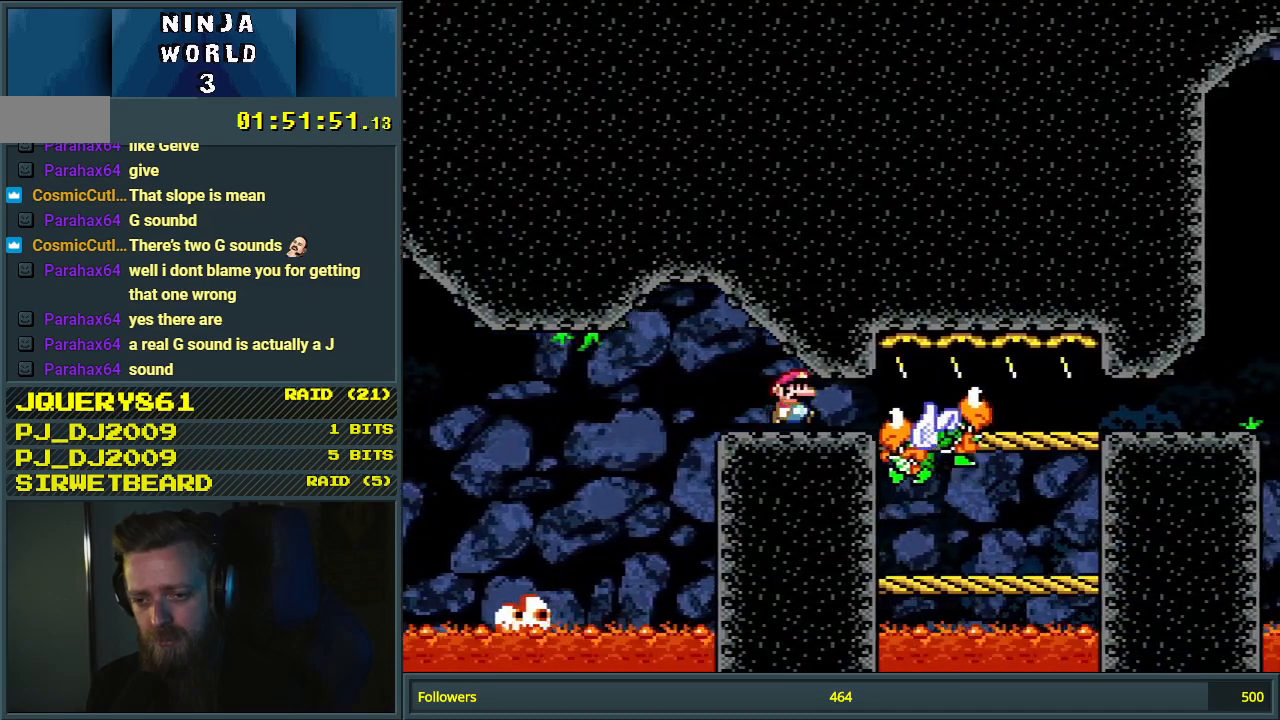
{"buttons": ["Y", "DPAD_RIGHT"], "events": [[167, "DPAD_RIGHT", "down"], [267, "DPAD_RIGHT", "up"], [433, "DPAD_RIGHT", "down"]]}